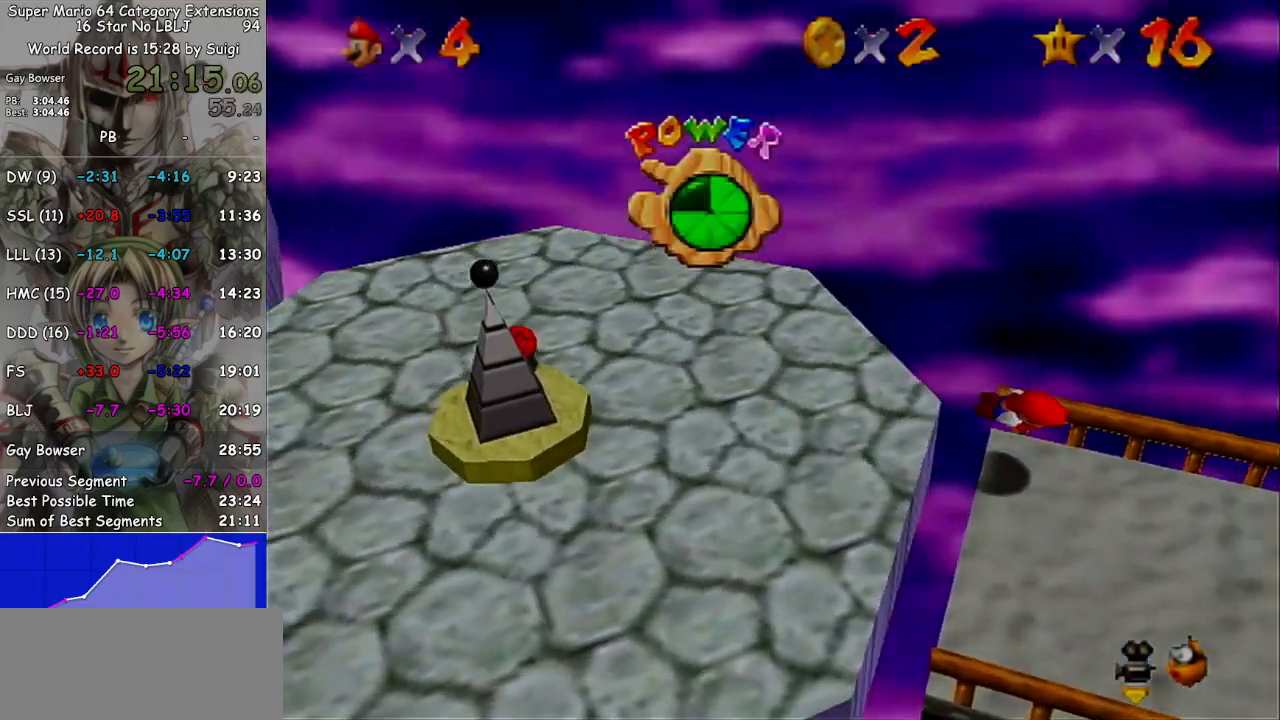
Gameplay with a controller (Nintendo layout); each line is a JSON object with the inputs held at the frame after it. "events" lists button and stick changes between this image and that frame as [ms after this image, input, new state], when the widget could be followed in between. Not read: L3 R3.
{"buttons": ["A"], "left_stick": "down-right", "right_stick": "center", "events": [[33, "A", "down"], [167, "A", "up"], [467, "A", "down"]]}
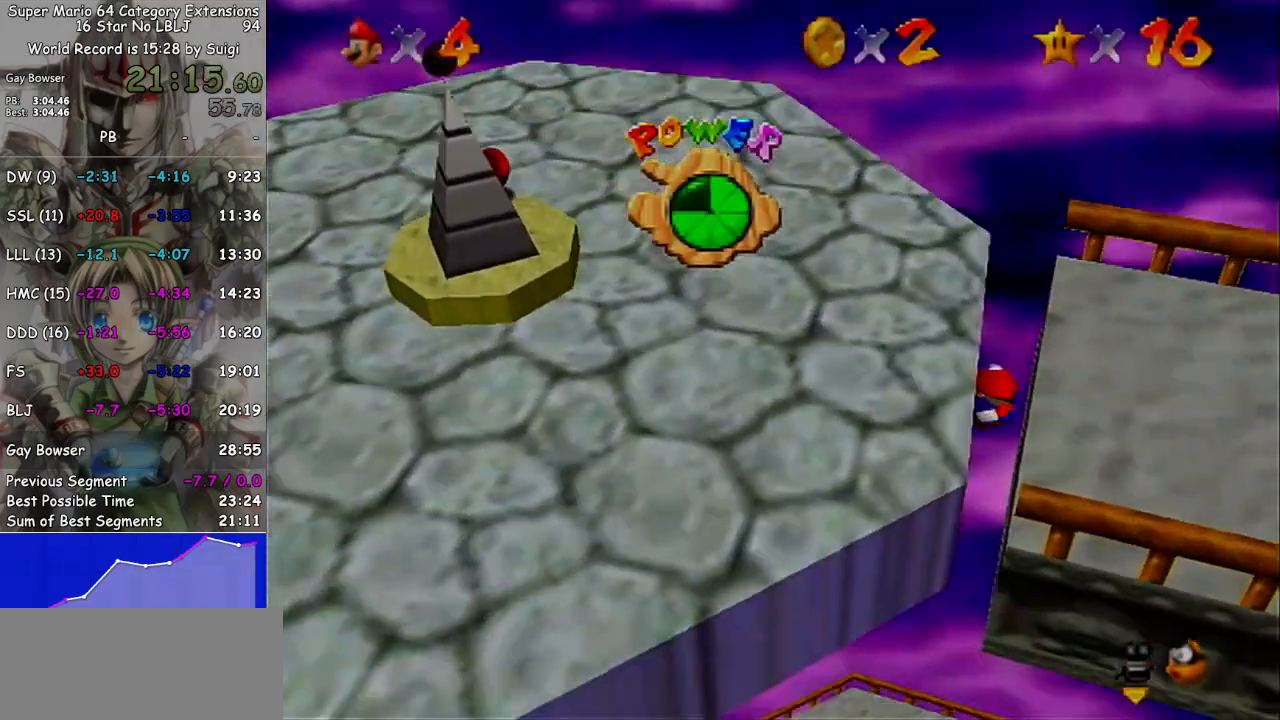
{"buttons": [], "left_stick": "down-right", "right_stick": "center", "events": [[67, "A", "up"], [133, "A", "down"], [233, "A", "up"], [267, "left_stick", "down"], [467, "left_stick", "down-right"]]}
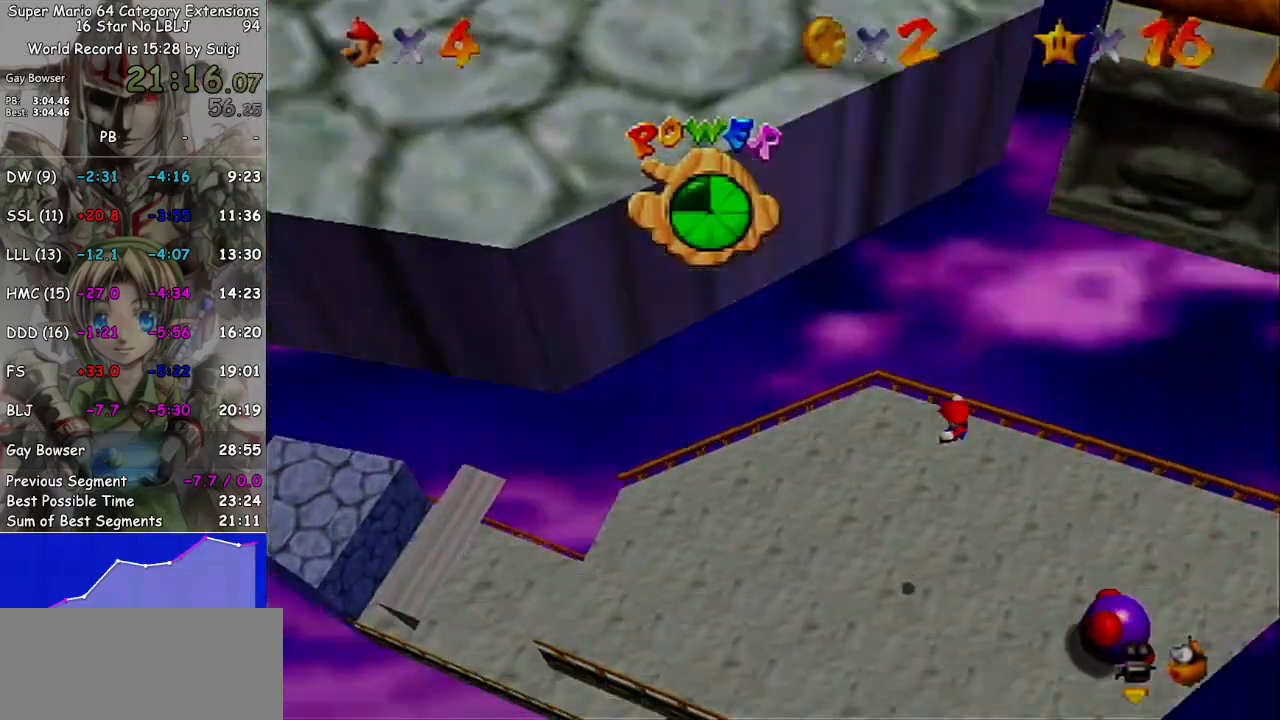
{"buttons": [], "left_stick": "up", "right_stick": "center", "events": [[100, "left_stick", "right"], [233, "right_stick", "left"], [300, "left_stick", "up-right"], [367, "right_stick", "center"], [467, "left_stick", "up"]]}
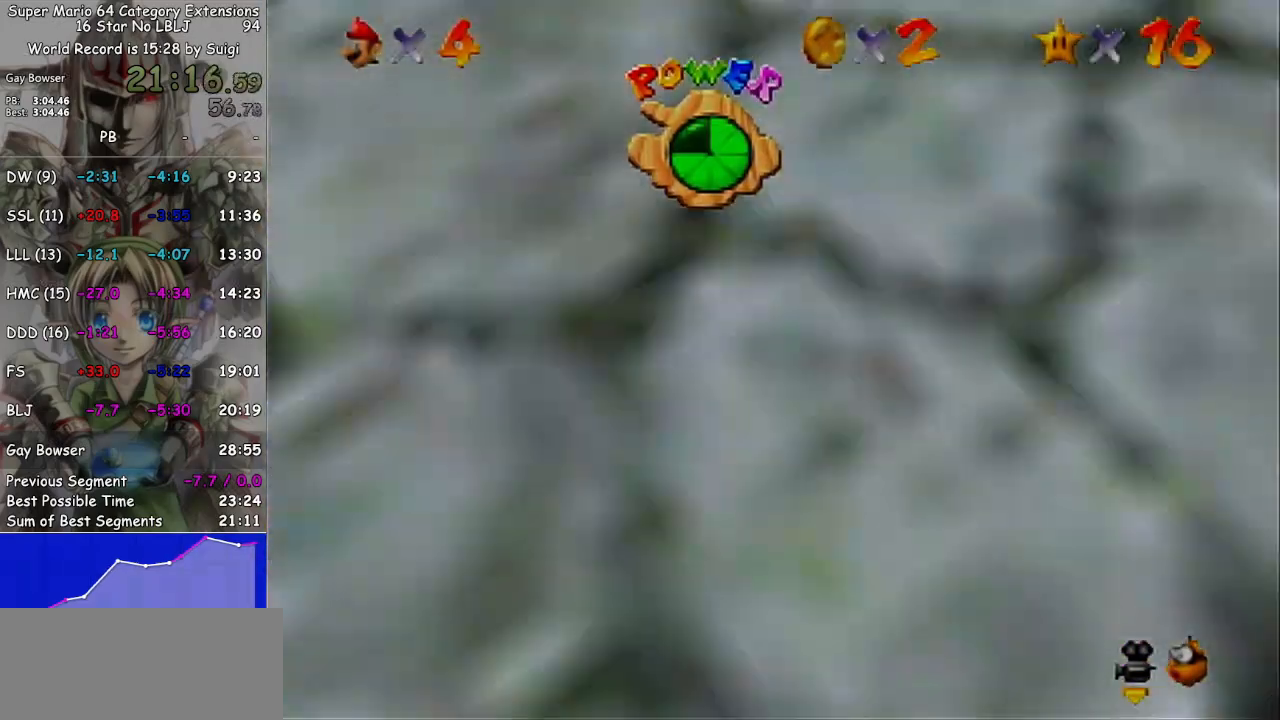
{"buttons": [], "left_stick": "left", "right_stick": "center", "events": [[133, "left_stick", "up-left"], [167, "right_stick", "left"], [267, "right_stick", "center"], [400, "left_stick", "left"]]}
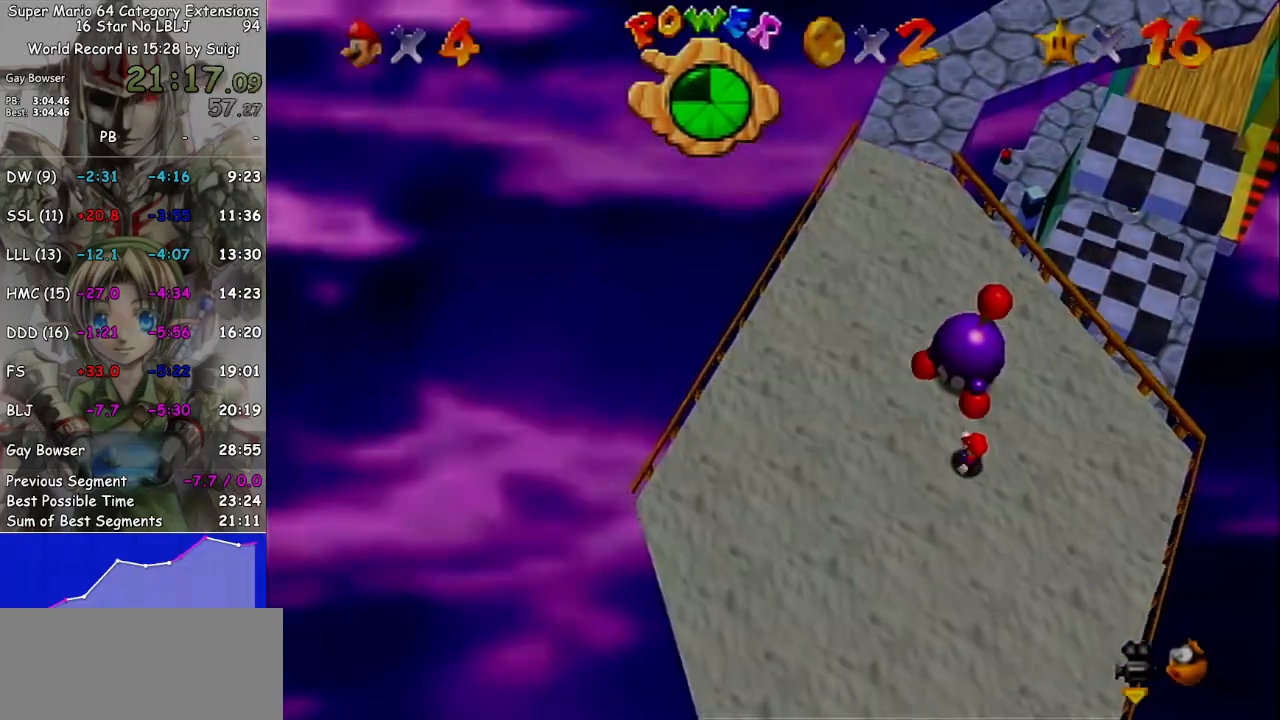
{"buttons": [], "left_stick": "up", "right_stick": "center", "events": [[367, "A", "down"], [400, "left_stick", "up"], [467, "A", "up"]]}
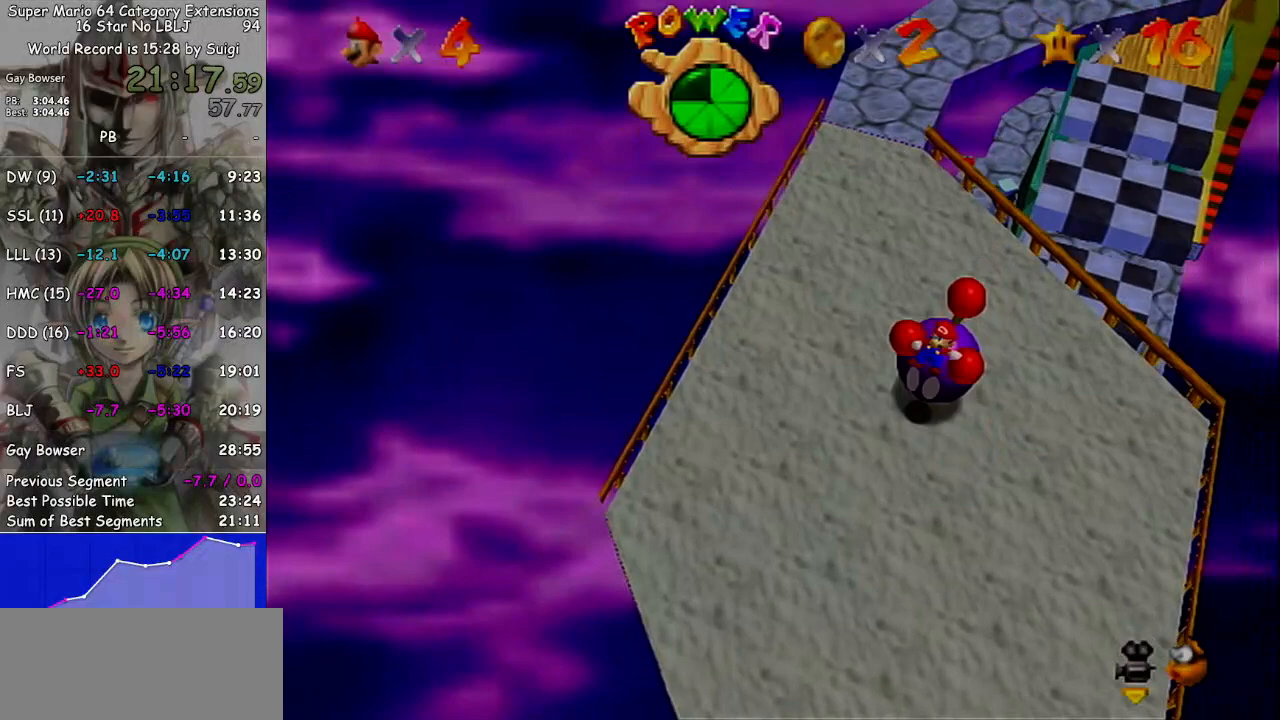
{"buttons": ["A"], "left_stick": "up-left", "right_stick": "center", "events": [[33, "A", "down"], [100, "A", "up"], [133, "left_stick", "up-left"], [300, "A", "down"], [367, "A", "up"], [433, "A", "down"]]}
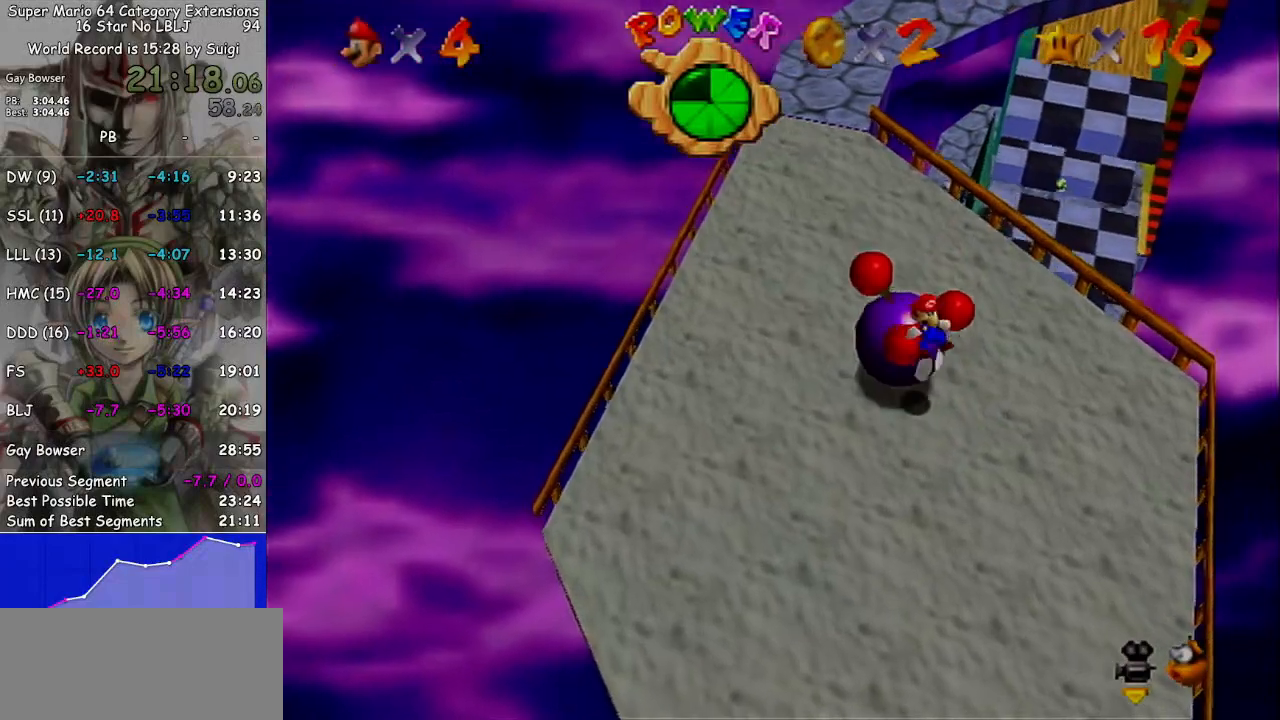
{"buttons": ["A"], "left_stick": "left", "right_stick": "center", "events": [[33, "A", "up"], [67, "left_stick", "left"], [100, "A", "down"], [200, "A", "up"], [333, "A", "down"], [367, "A", "up"], [467, "A", "down"]]}
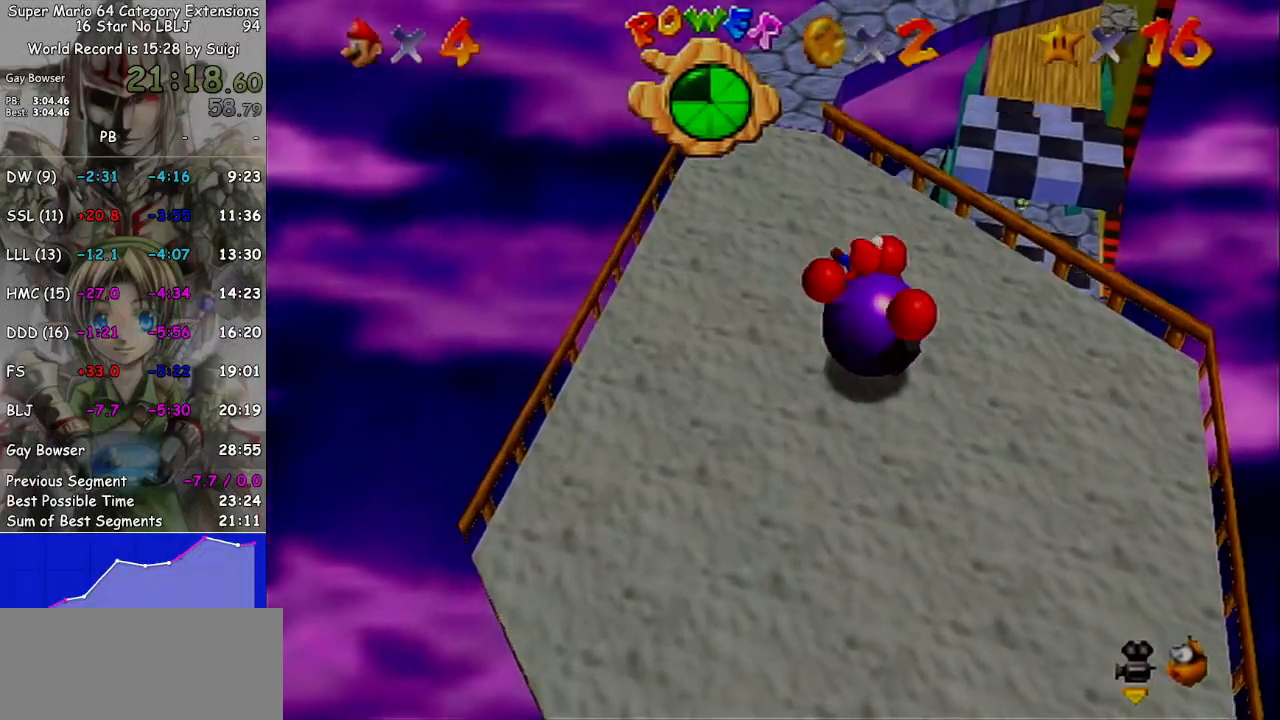
{"buttons": [], "left_stick": "up", "right_stick": "center", "events": [[33, "A", "up"], [167, "left_stick", "up"]]}
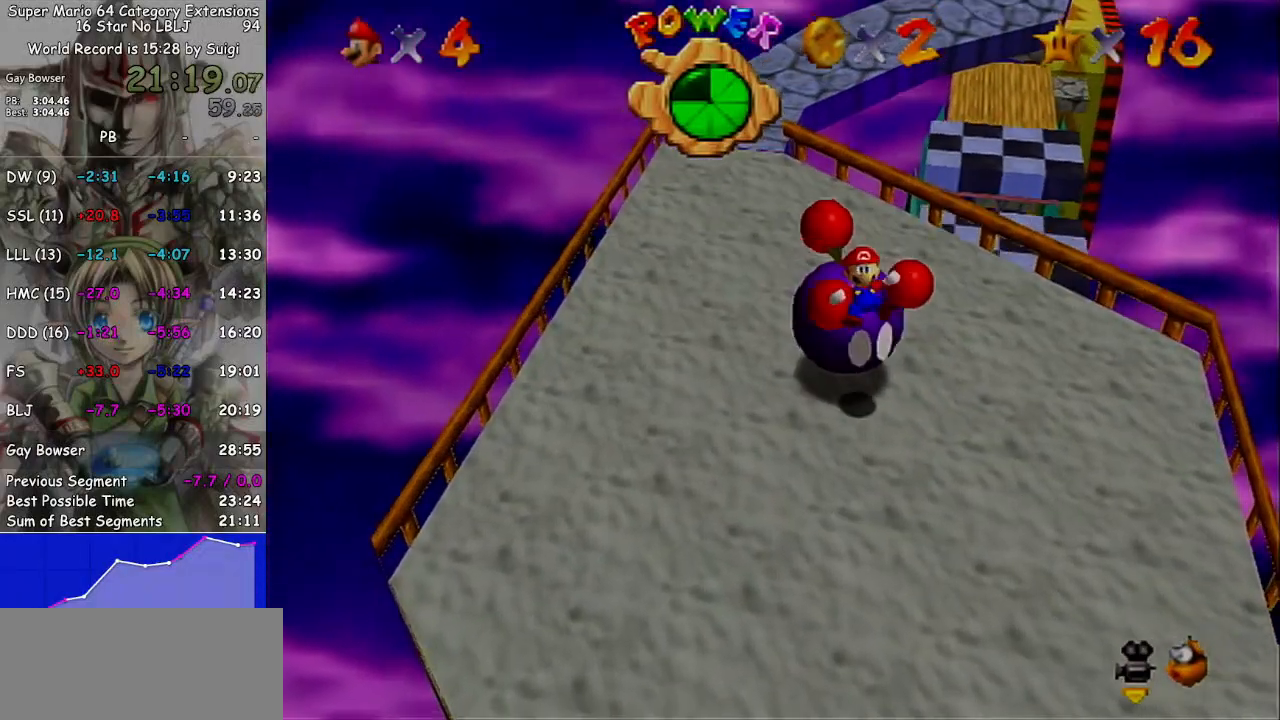
{"buttons": [], "left_stick": "left", "right_stick": "center", "events": [[100, "left_stick", "up-right"], [200, "left_stick", "up"], [300, "left_stick", "up-left"], [500, "left_stick", "left"]]}
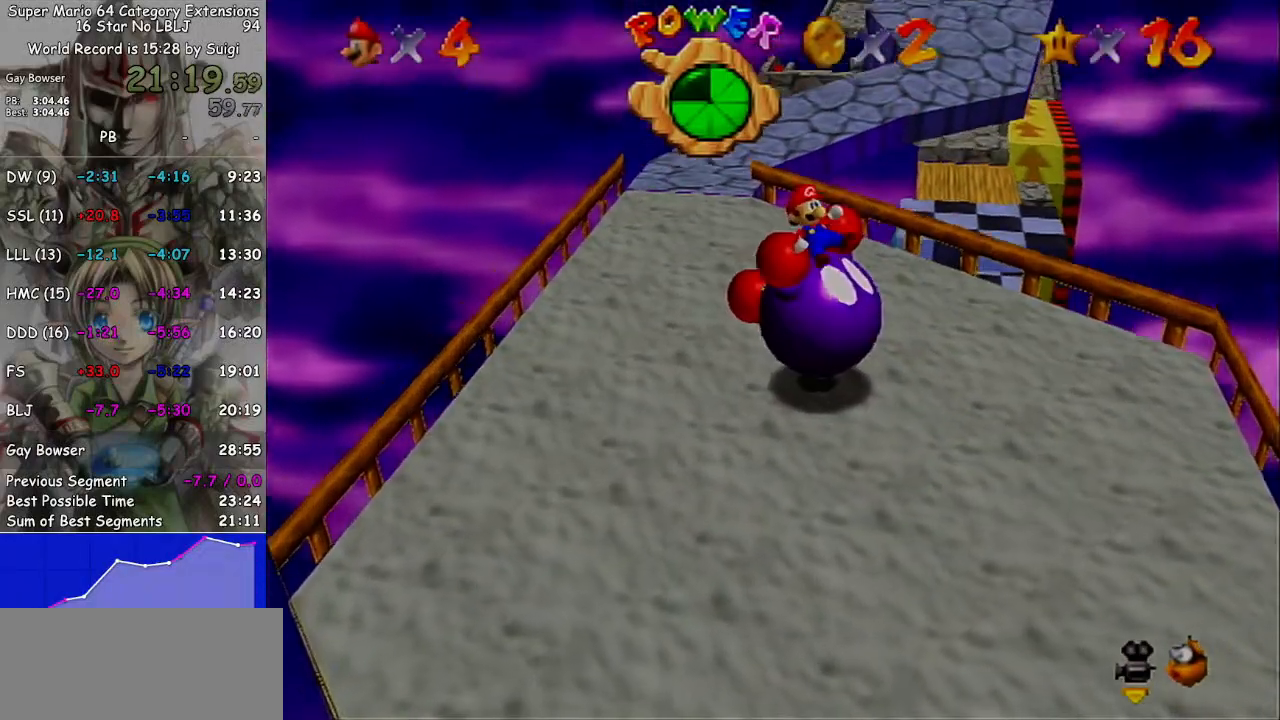
{"buttons": [], "left_stick": "left", "right_stick": "center", "events": []}
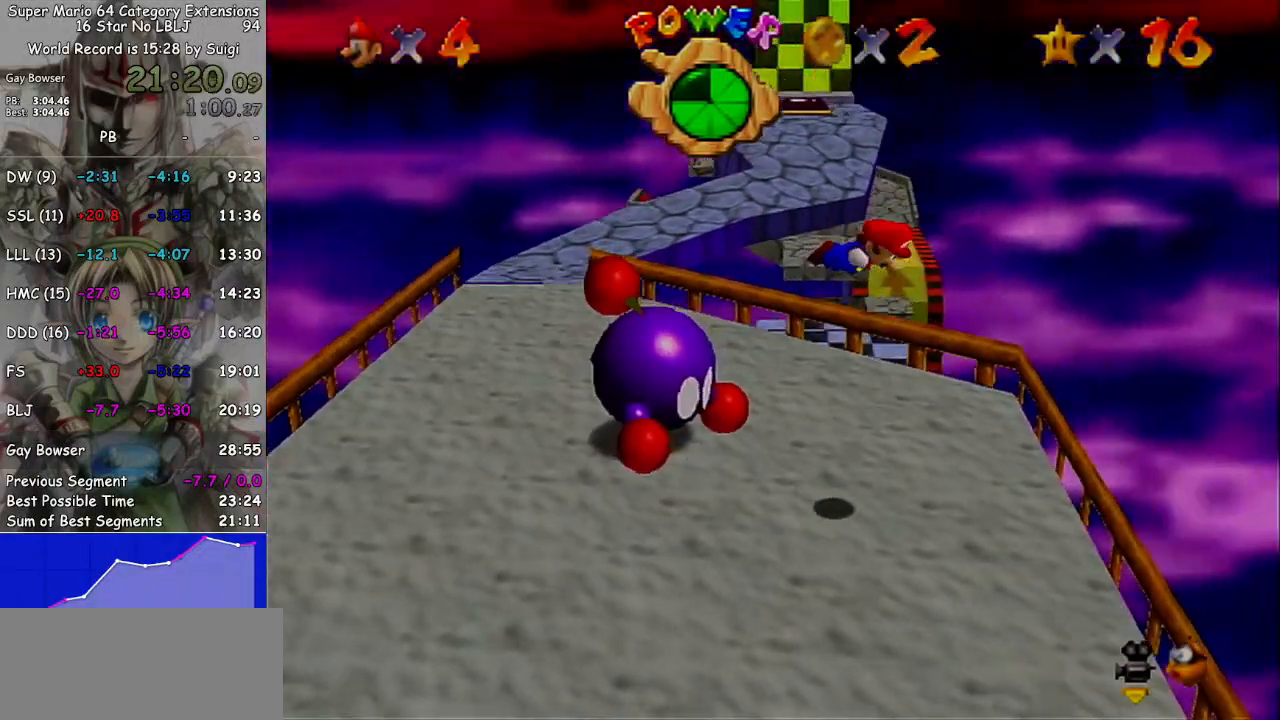
{"buttons": [], "left_stick": "left", "right_stick": "center", "events": []}
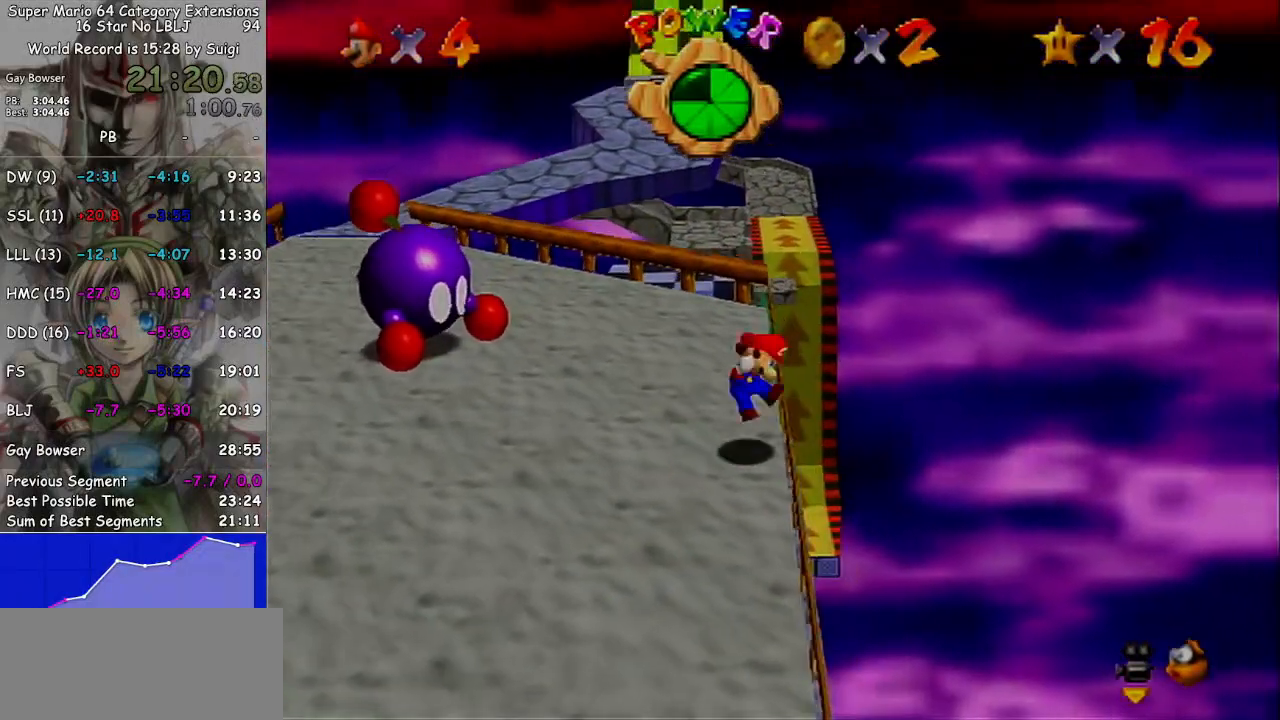
{"buttons": [], "left_stick": "up-left", "right_stick": "center", "events": [[467, "left_stick", "up-left"]]}
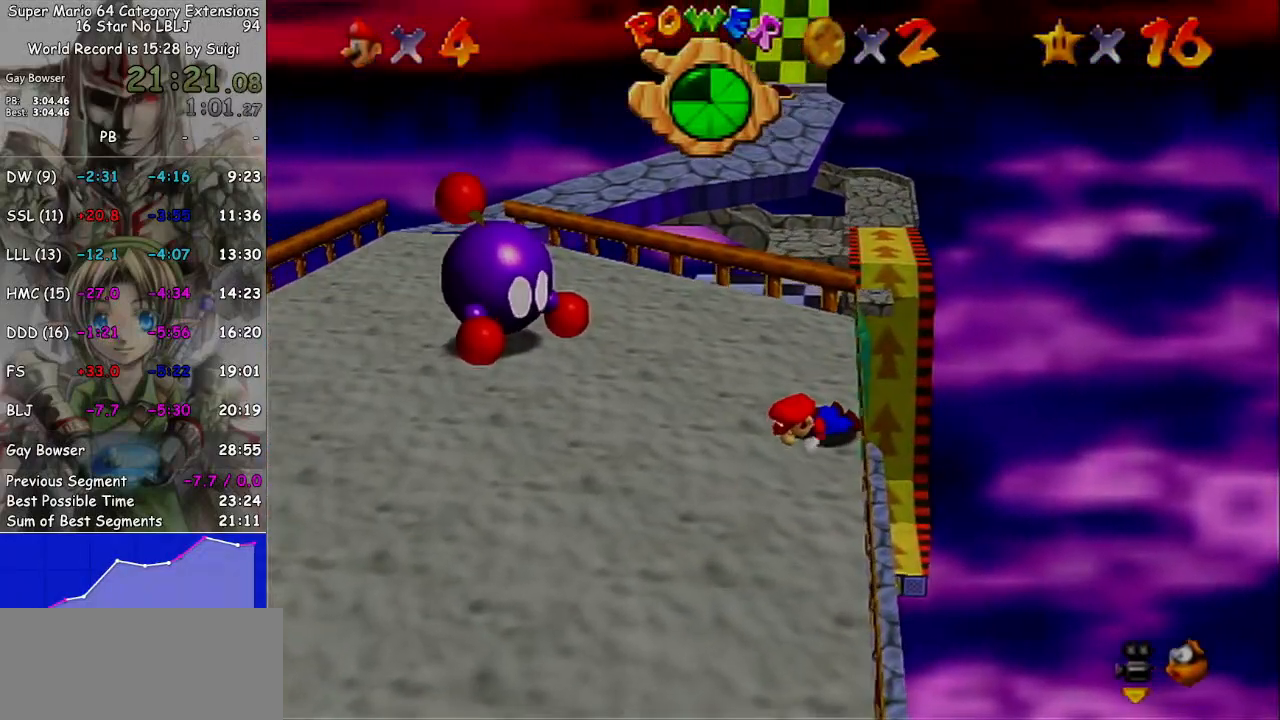
{"buttons": [], "left_stick": "down-left", "right_stick": "center", "events": [[200, "left_stick", "left"], [433, "left_stick", "down-left"]]}
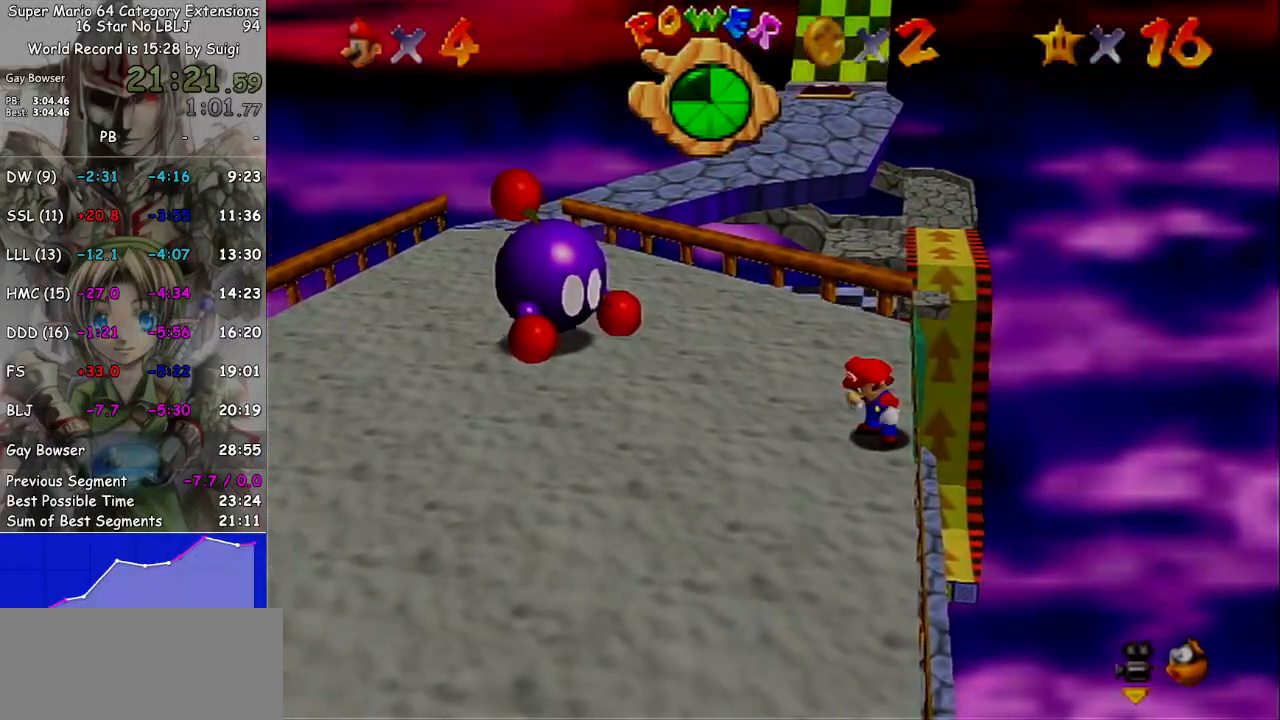
{"buttons": [], "left_stick": "down-left", "right_stick": "center", "events": []}
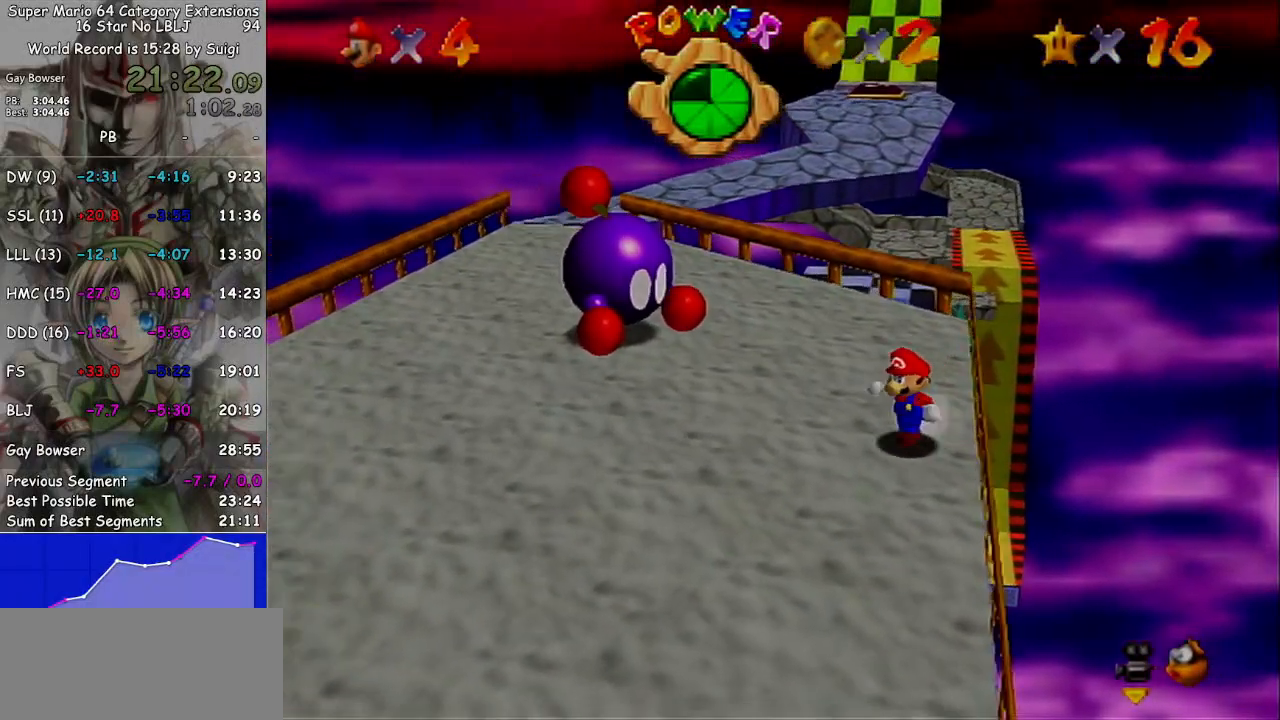
{"buttons": [], "left_stick": "left", "right_stick": "center", "events": [[300, "left_stick", "left"]]}
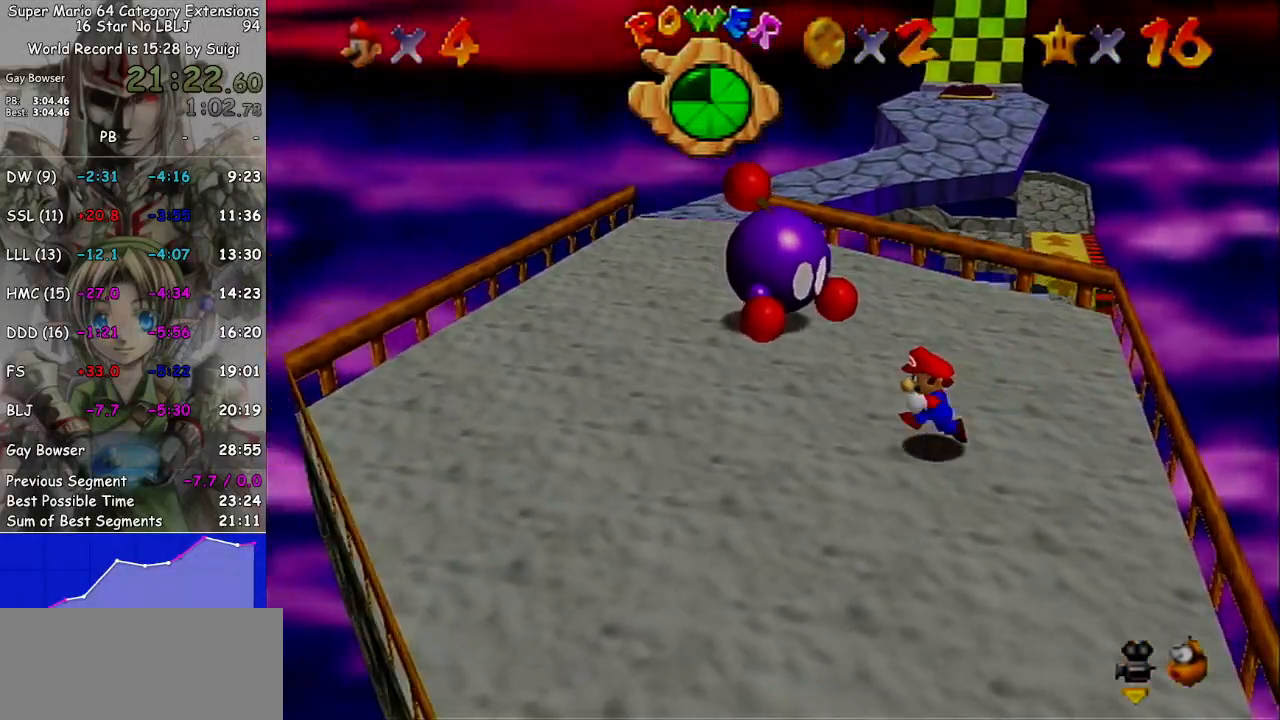
{"buttons": [], "left_stick": "left", "right_stick": "center", "events": []}
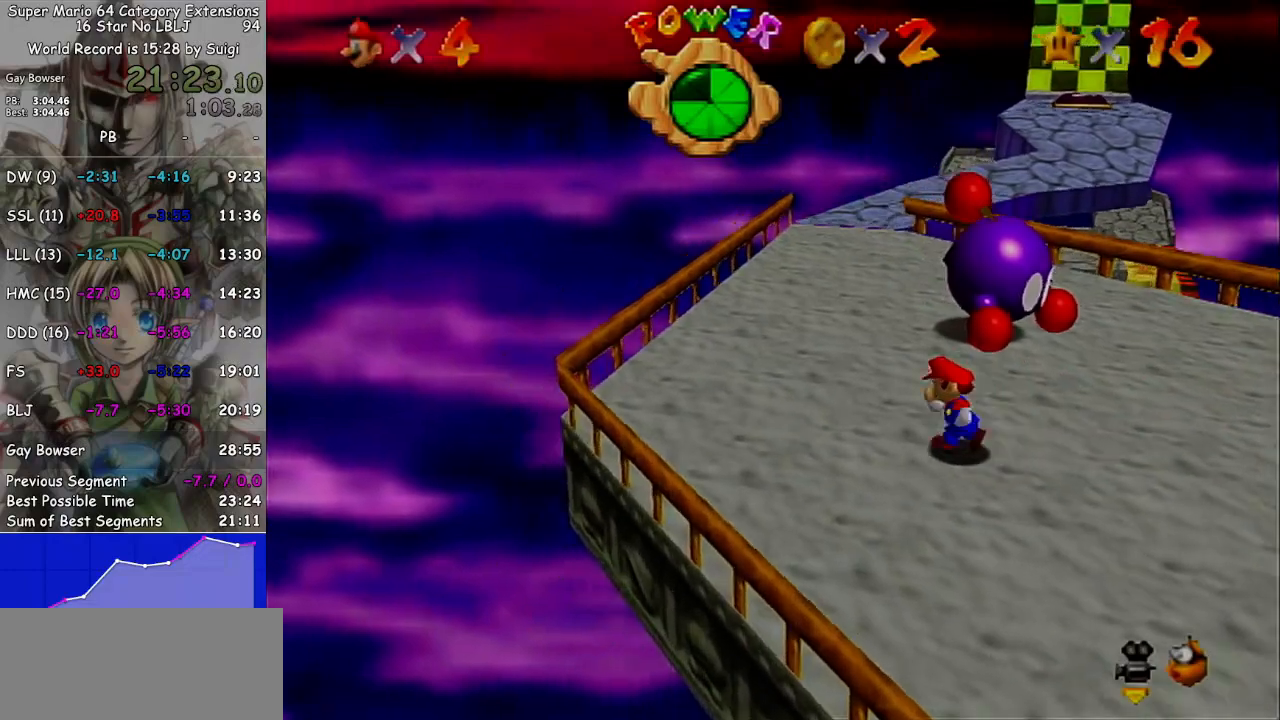
{"buttons": ["L1"], "left_stick": "up", "right_stick": "center", "events": [[67, "left_stick", "up-left"], [233, "left_stick", "up"], [433, "L1", "down"]]}
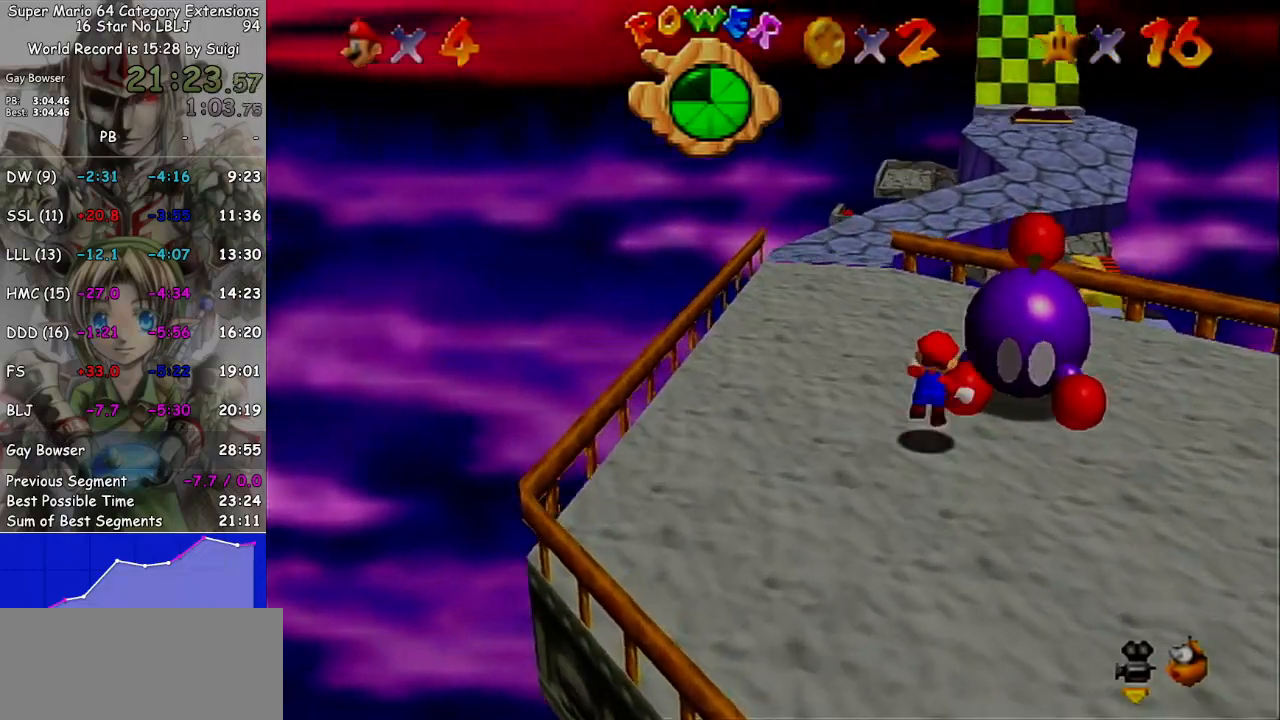
{"buttons": ["A", "L1"], "left_stick": "up", "right_stick": "center", "events": [[67, "A", "down"], [100, "left_stick", "up-left"], [400, "left_stick", "up"]]}
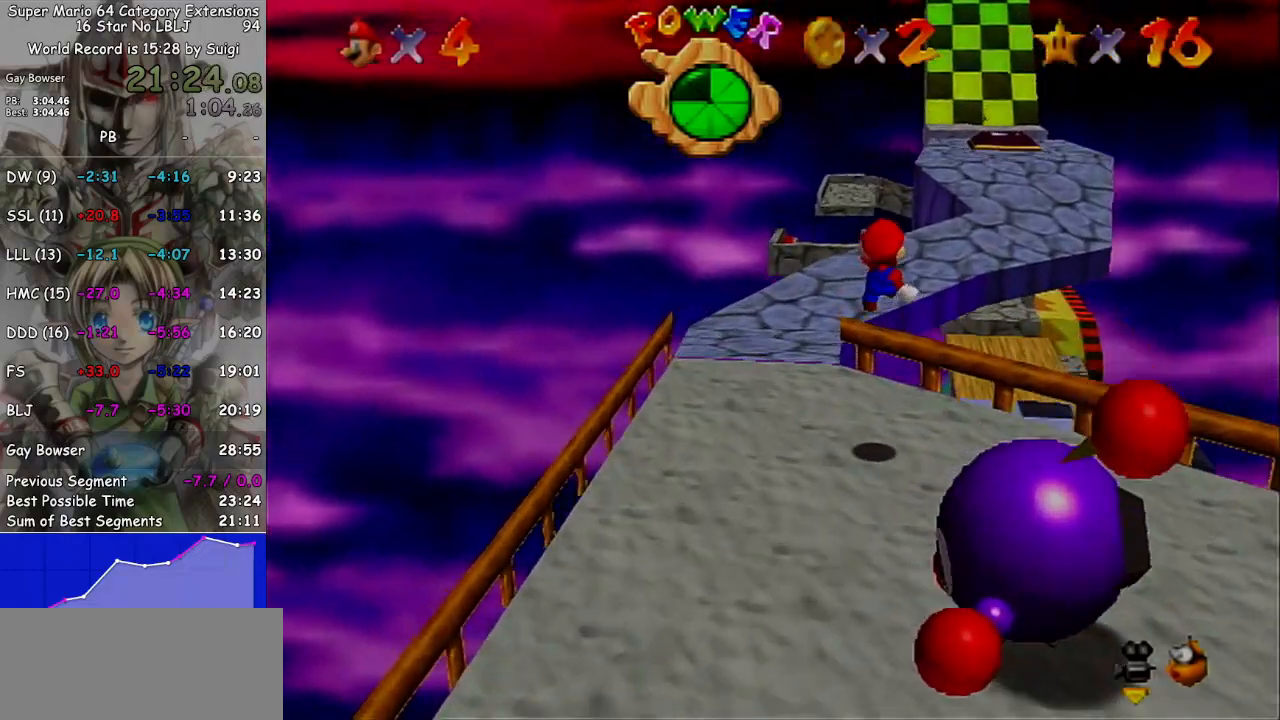
{"buttons": [], "left_stick": "up-left", "right_stick": "center", "events": [[67, "left_stick", "up-left"], [300, "A", "up"], [333, "L1", "up"]]}
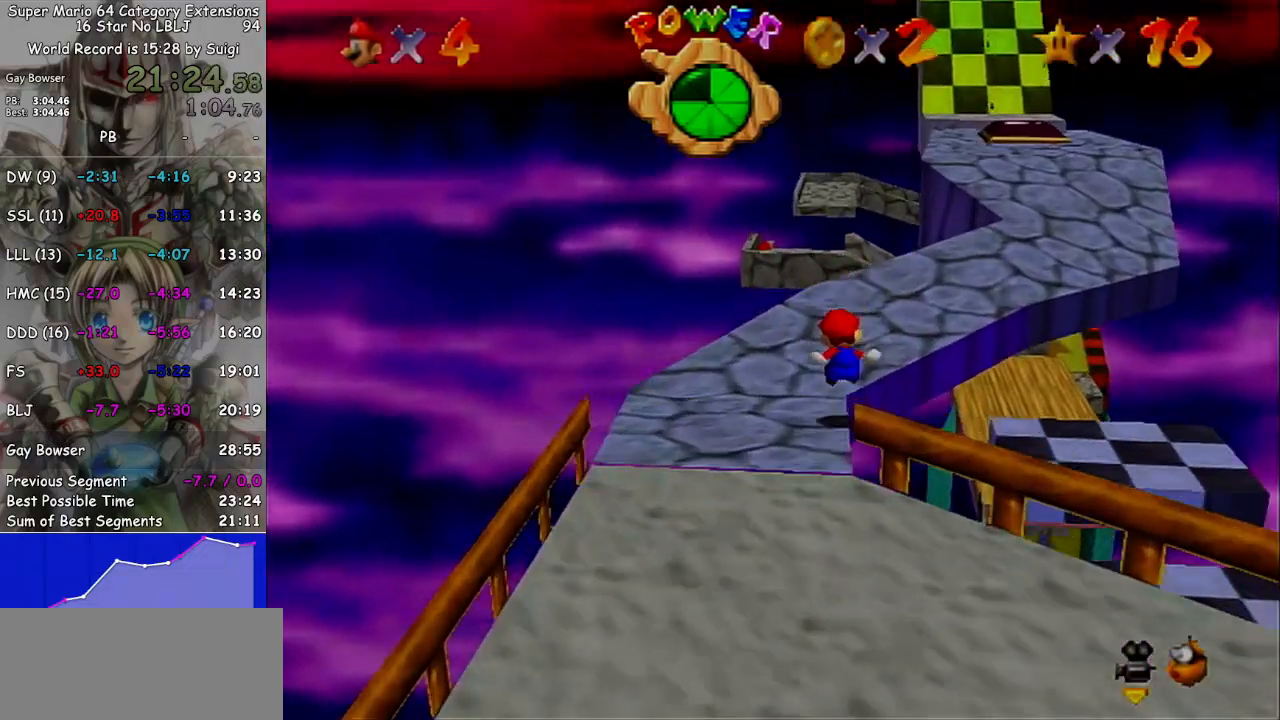
{"buttons": [], "left_stick": "up-right", "right_stick": "center", "events": [[67, "left_stick", "up"], [233, "left_stick", "up-right"]]}
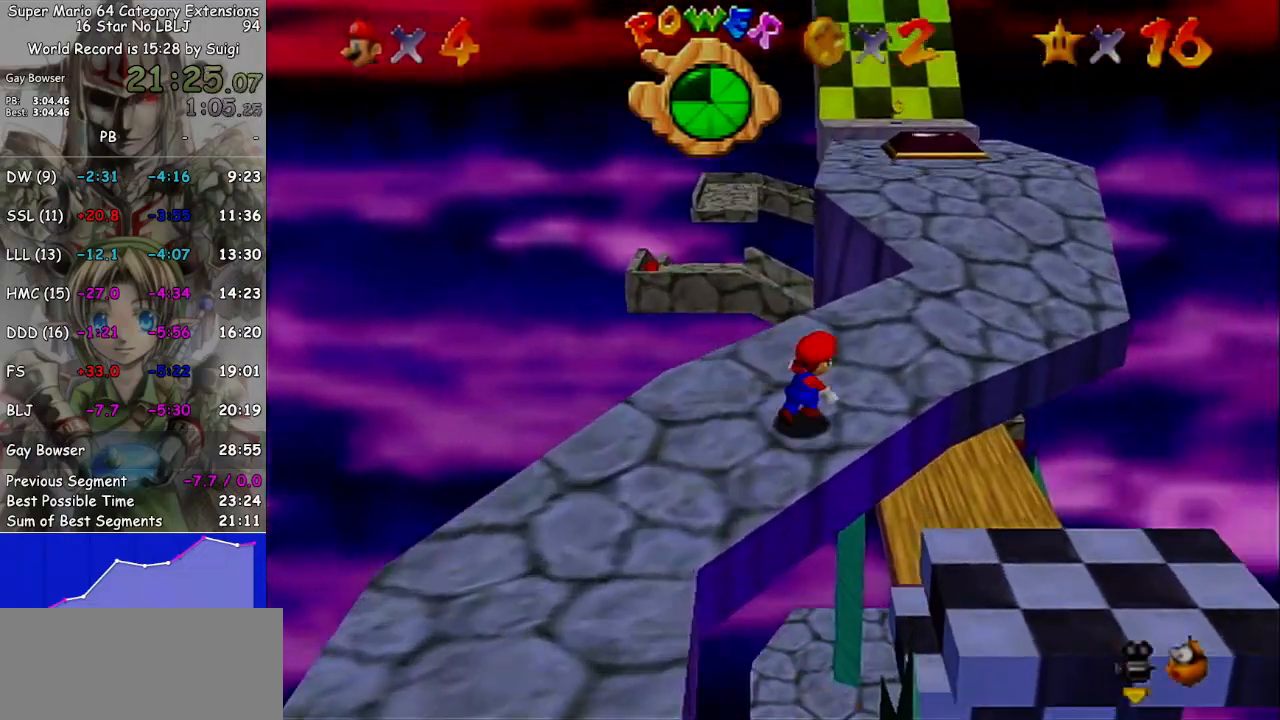
{"buttons": [], "left_stick": "up", "right_stick": "center", "events": [[400, "left_stick", "up"]]}
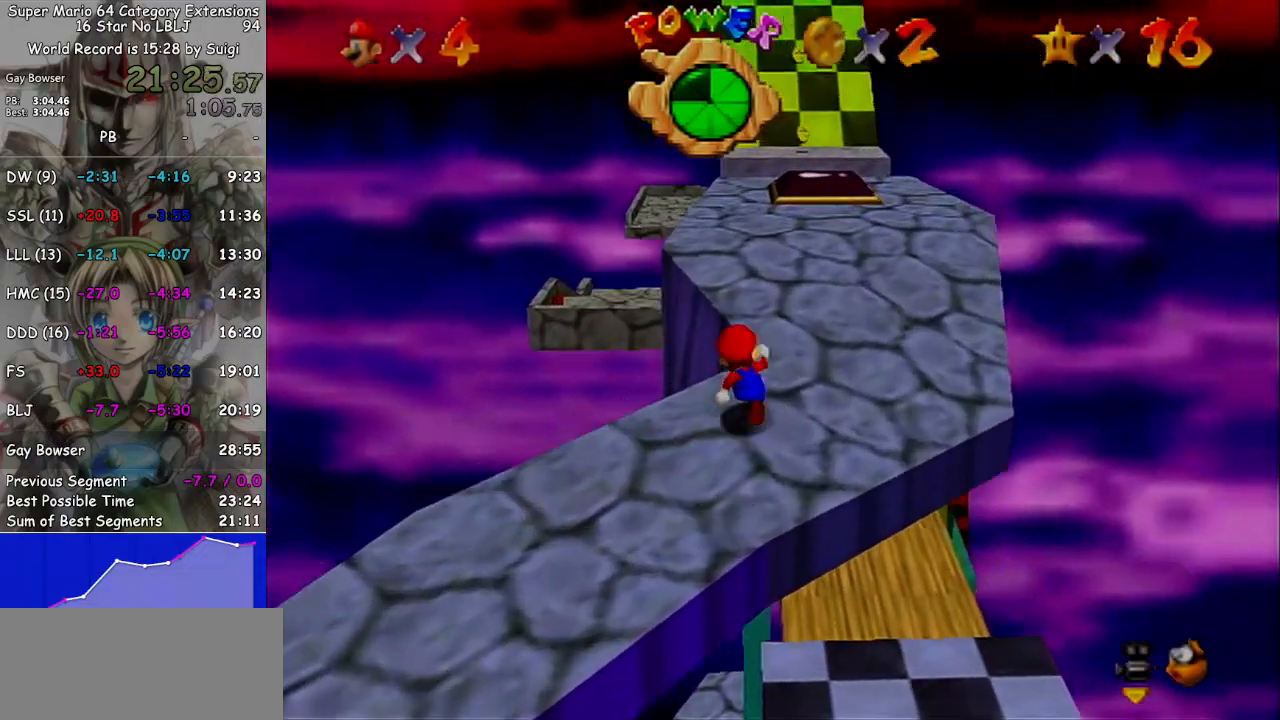
{"buttons": ["A"], "left_stick": "up", "right_stick": "center", "events": [[500, "A", "down"]]}
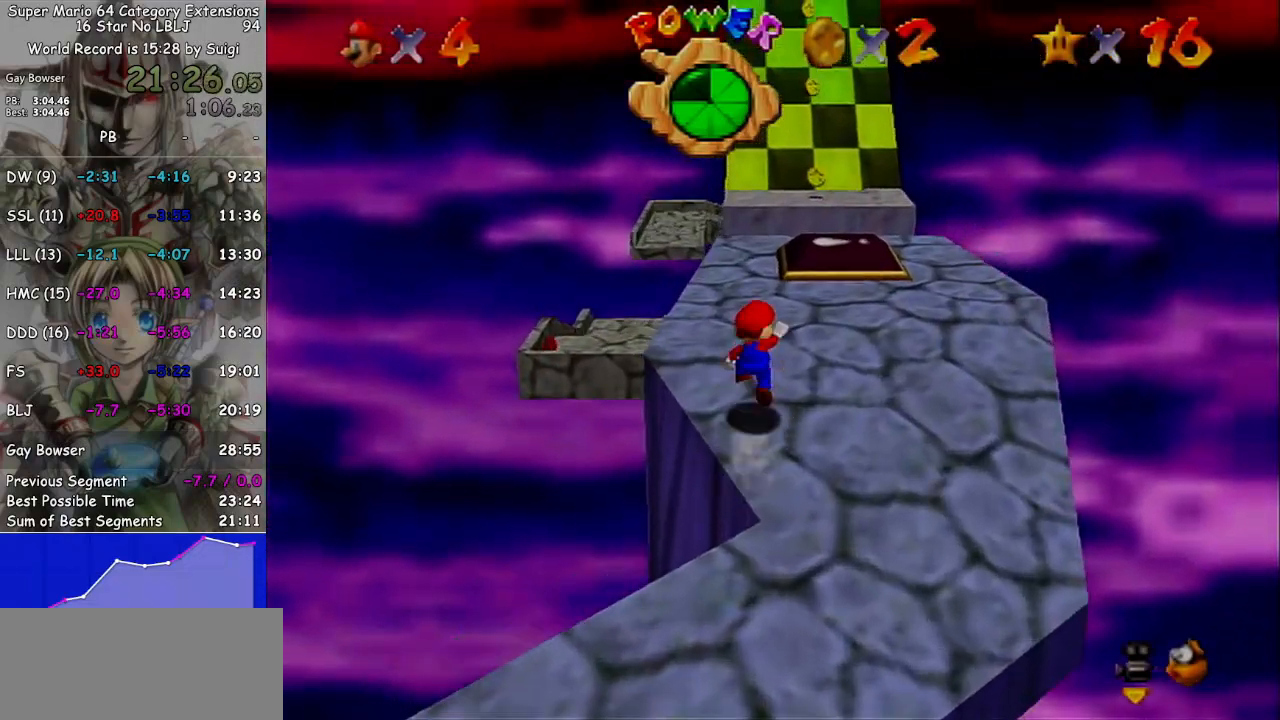
{"buttons": [], "left_stick": "up", "right_stick": "center", "events": [[67, "A", "up"]]}
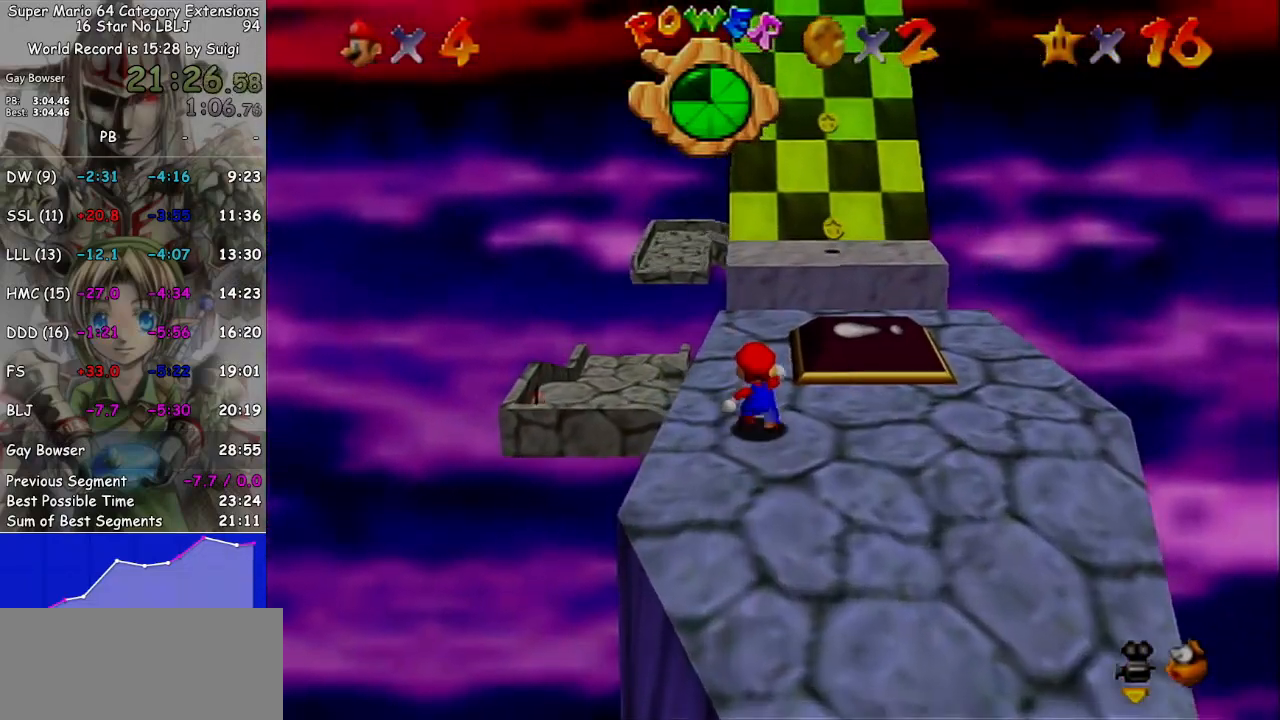
{"buttons": [], "left_stick": "up", "right_stick": "center", "events": []}
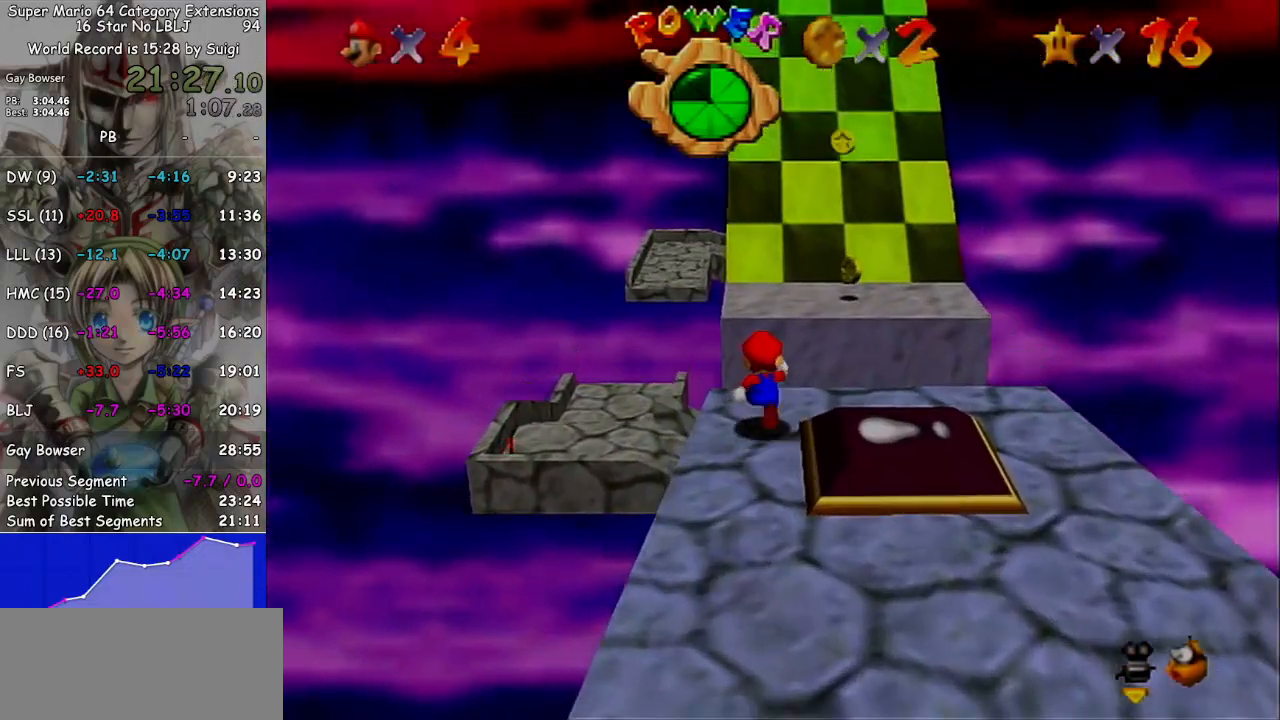
{"buttons": [], "left_stick": "up-right", "right_stick": "center", "events": [[100, "A", "down"], [167, "left_stick", "up-right"], [333, "A", "up"]]}
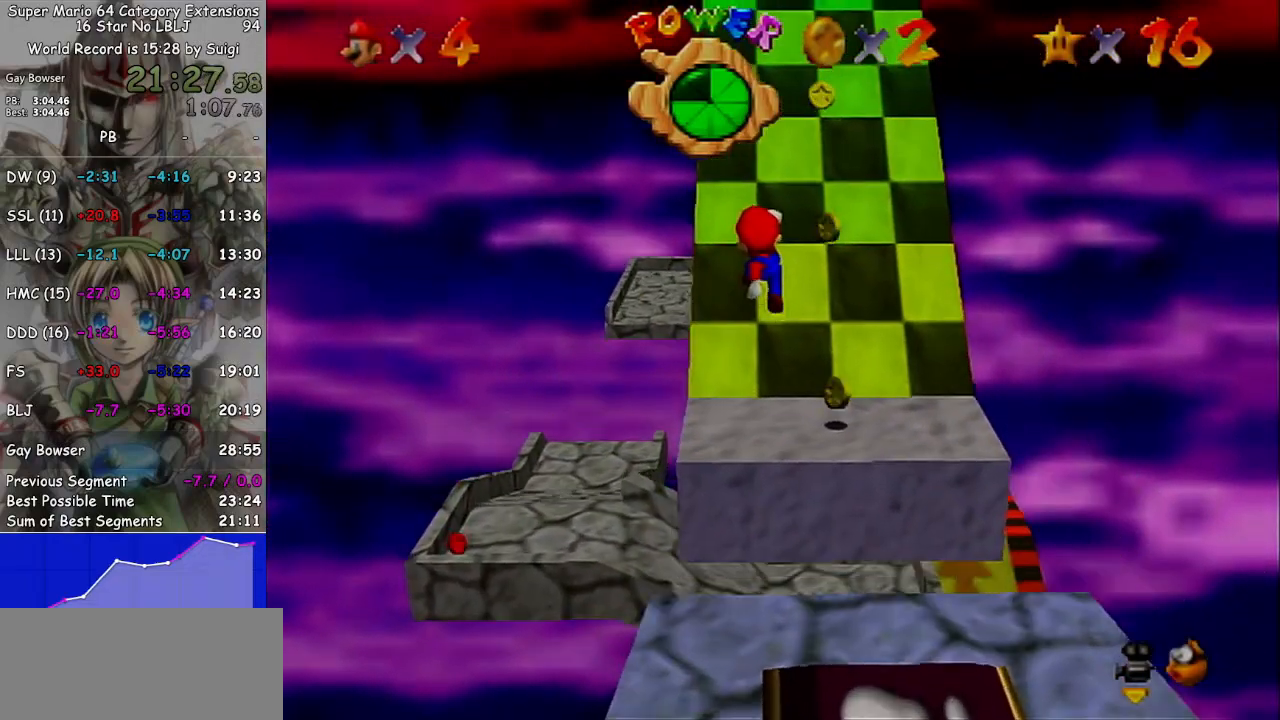
{"buttons": ["A"], "left_stick": "up", "right_stick": "center", "events": [[167, "left_stick", "right"], [400, "left_stick", "up"], [500, "A", "down"]]}
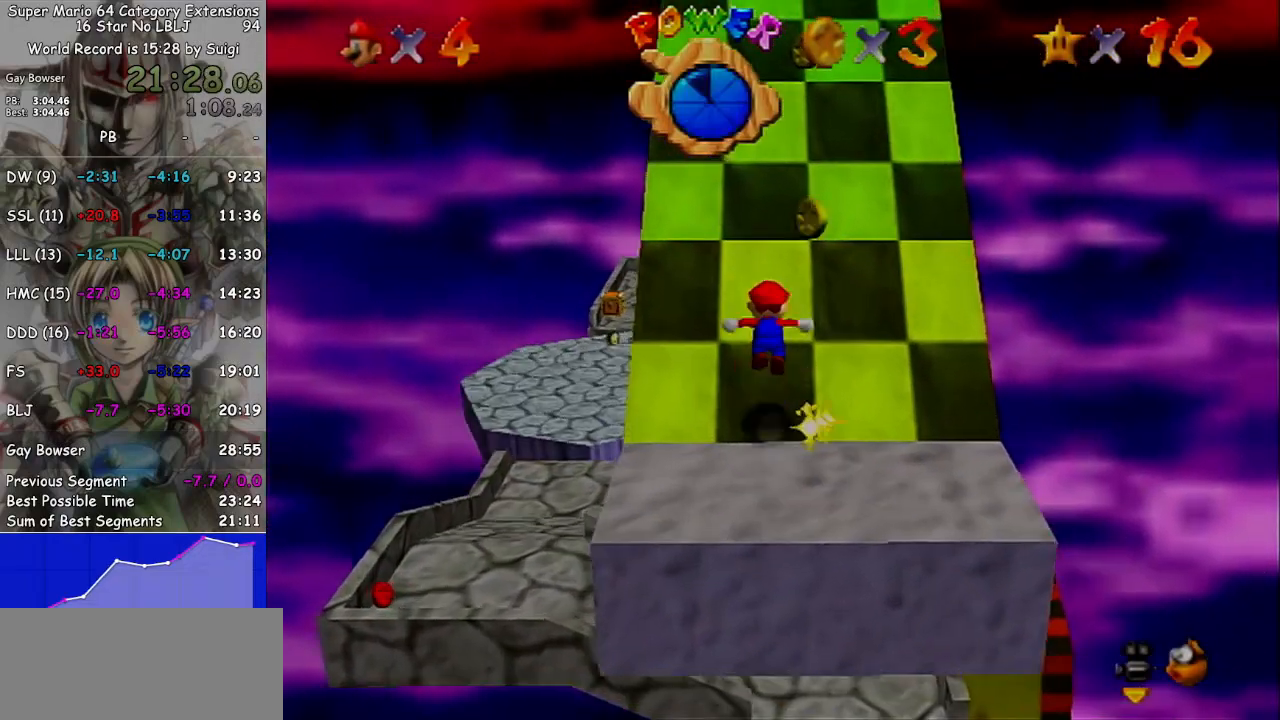
{"buttons": [], "left_stick": "up", "right_stick": "center", "events": [[467, "A", "up"]]}
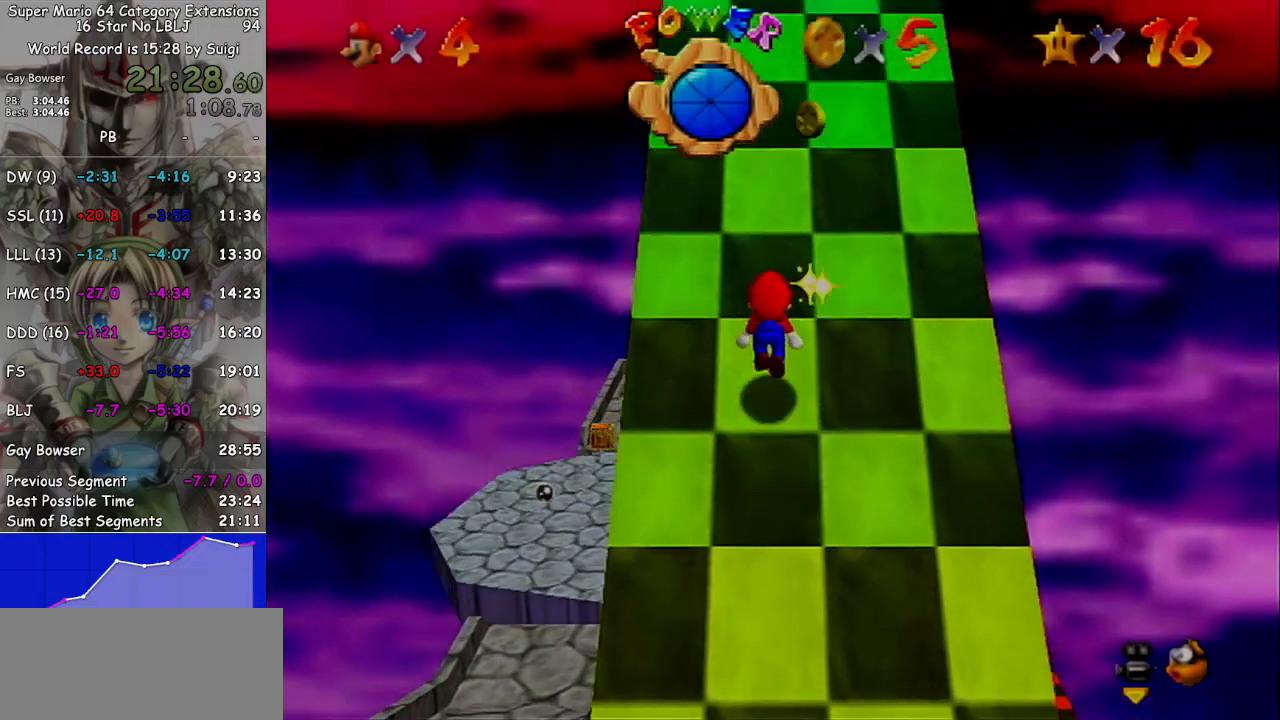
{"buttons": ["A"], "left_stick": "up", "right_stick": "center", "events": [[167, "A", "down"]]}
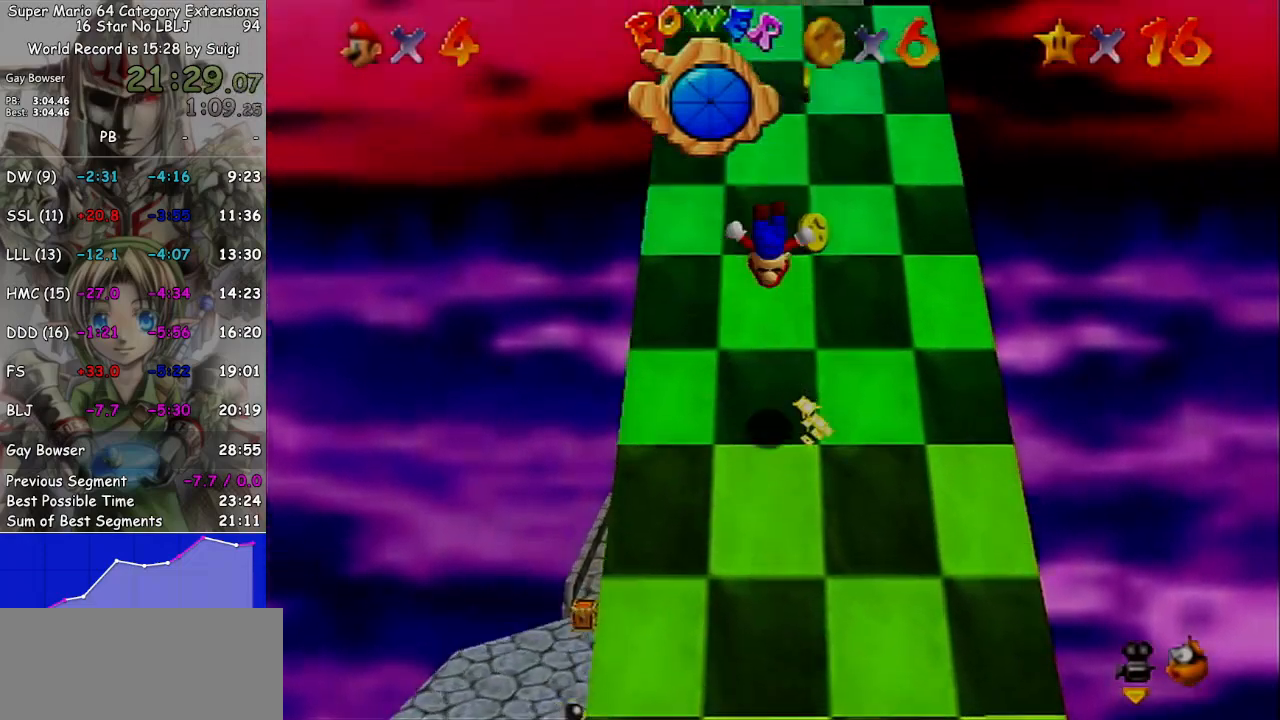
{"buttons": [], "left_stick": "up", "right_stick": "center", "events": [[333, "A", "up"]]}
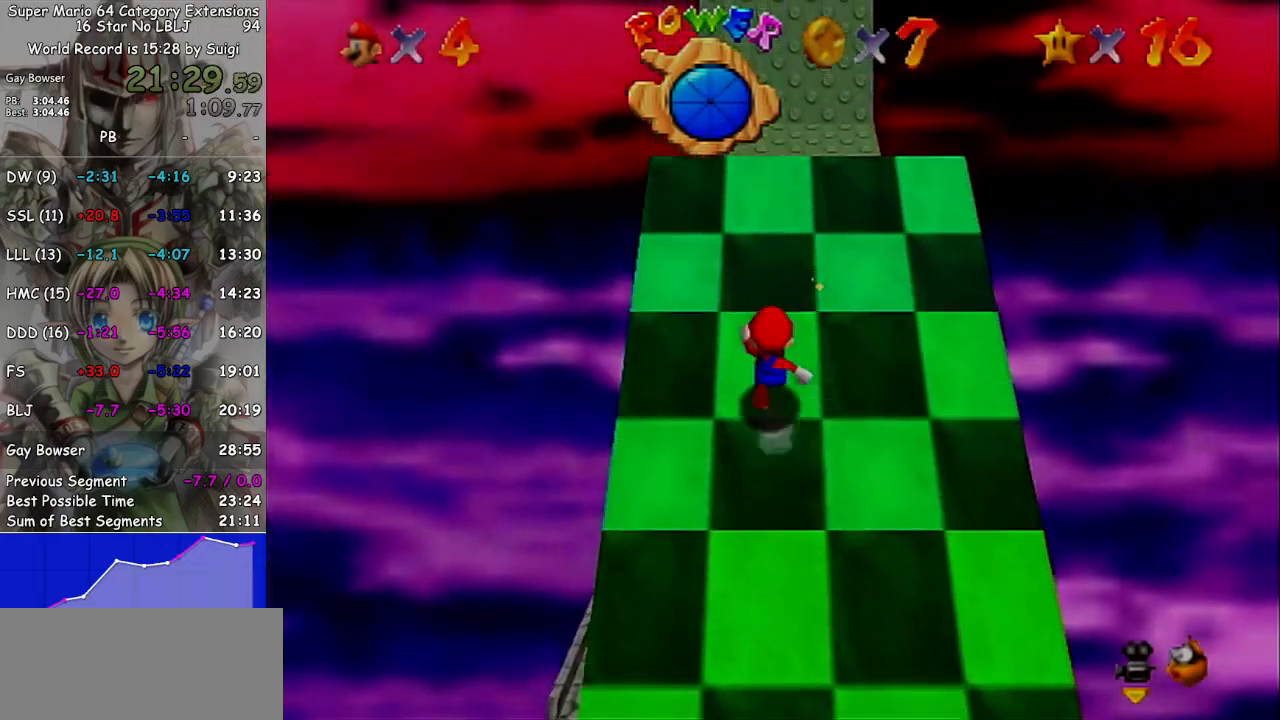
{"buttons": ["A"], "left_stick": "up", "right_stick": "center", "events": [[300, "A", "down"]]}
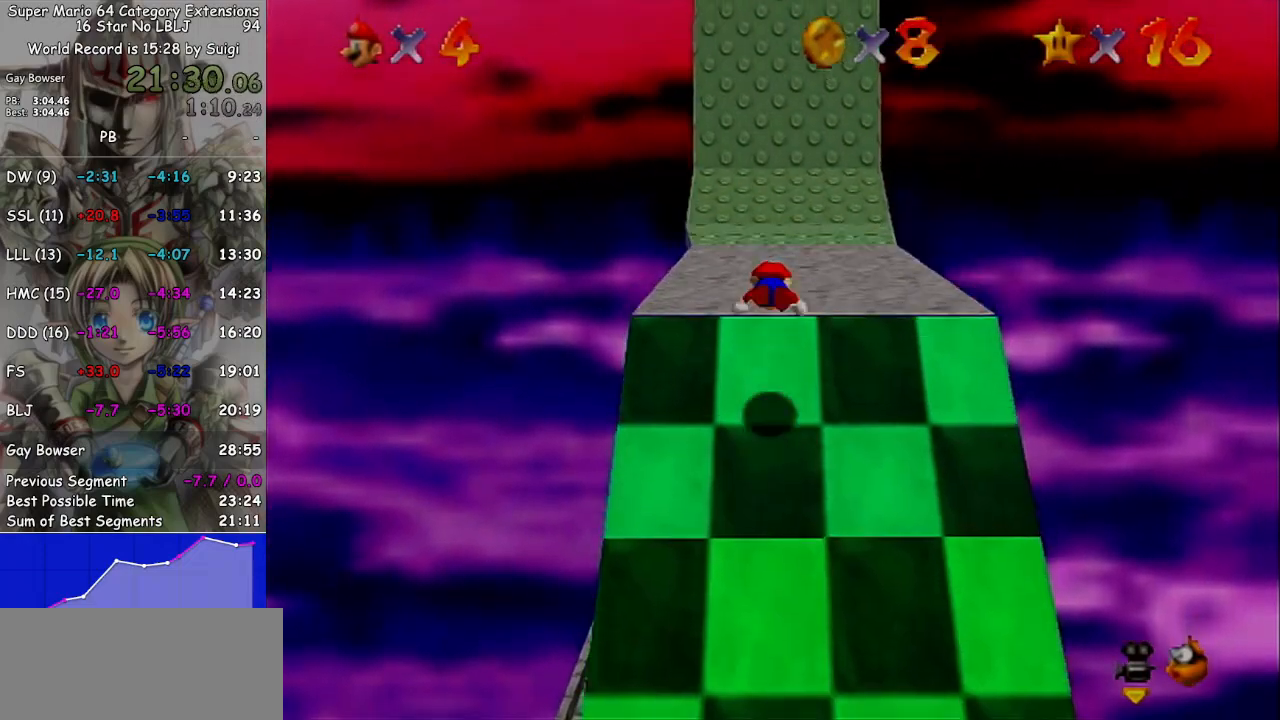
{"buttons": [], "left_stick": "up", "right_stick": "center", "events": [[400, "A", "up"]]}